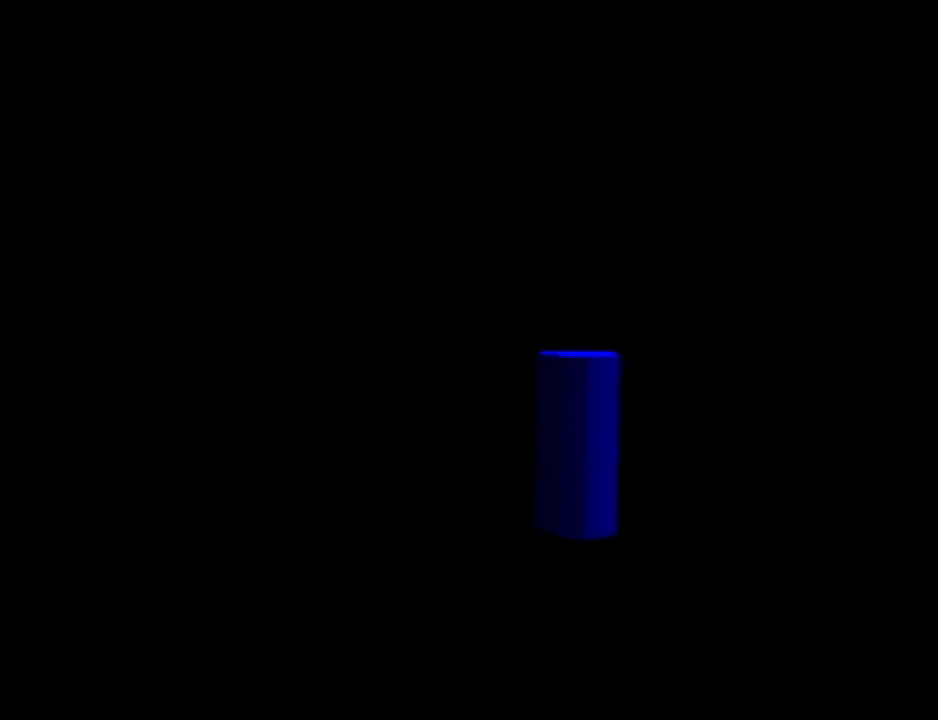
Gameplay with a controller (Nintendo layout); each line is a JSON object with the inputs held at the frame after it. "events" lists button and stick changes between this image and that frame as [ms after this image, input, new state], when the widget could be followed in between. Not read: L3 R3.
{"buttons": [], "left_stick": "center", "events": []}
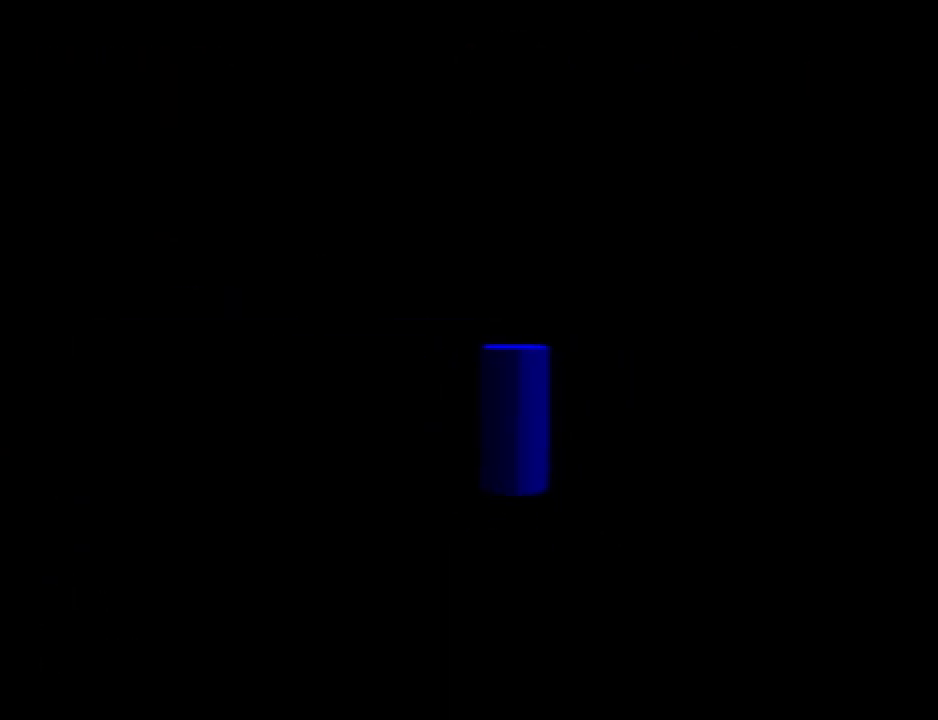
{"buttons": [], "left_stick": "center", "events": []}
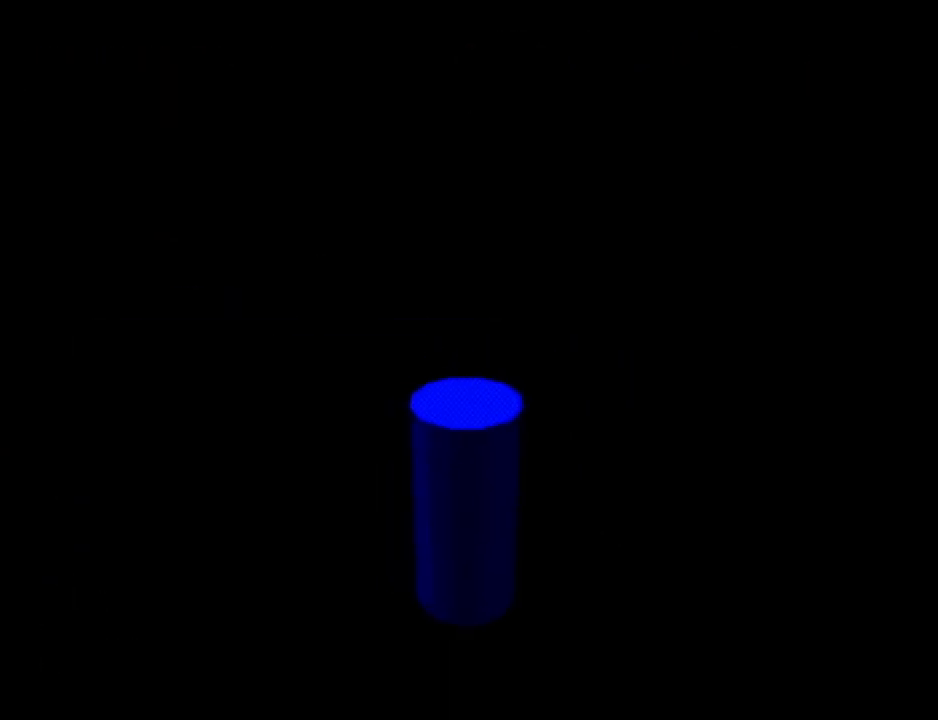
{"buttons": [], "left_stick": "center", "events": []}
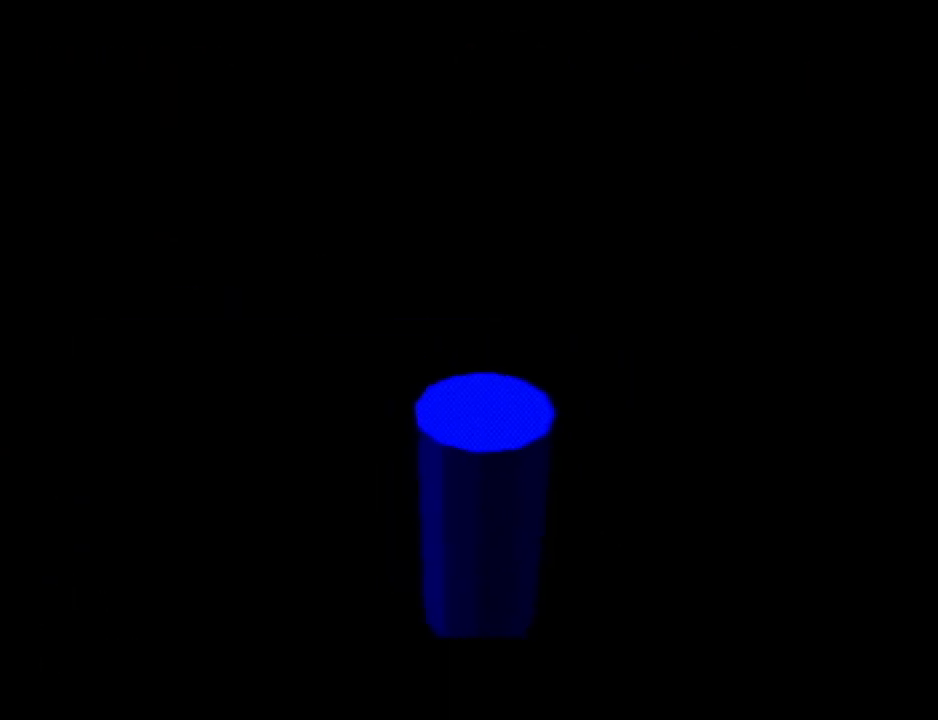
{"buttons": [], "left_stick": "center", "events": []}
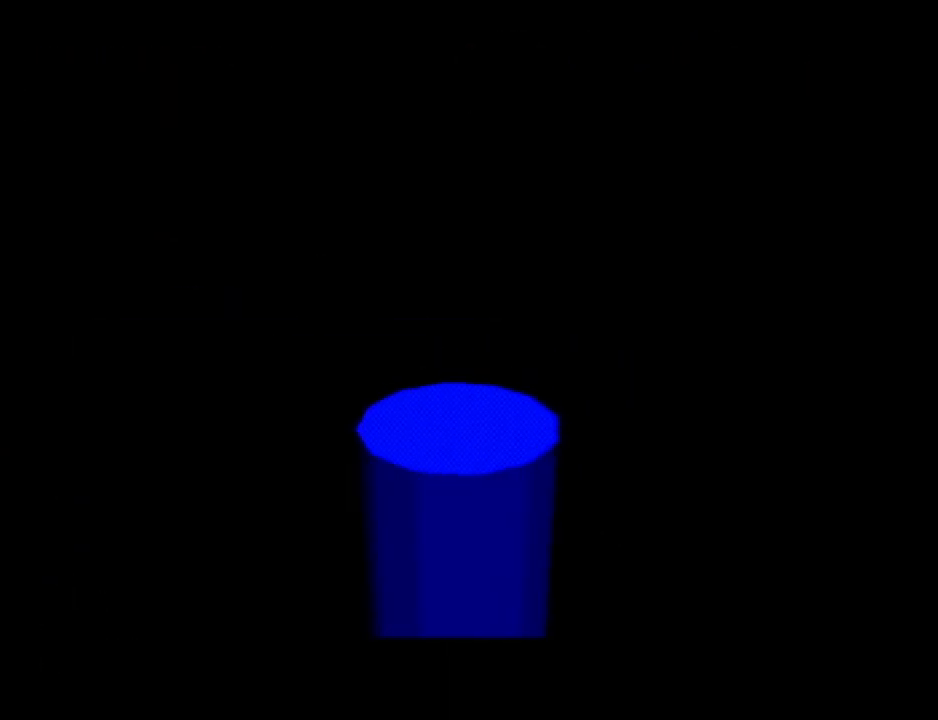
{"buttons": ["C_LEFT"], "left_stick": "center", "events": [[451, "C_LEFT", "down"]]}
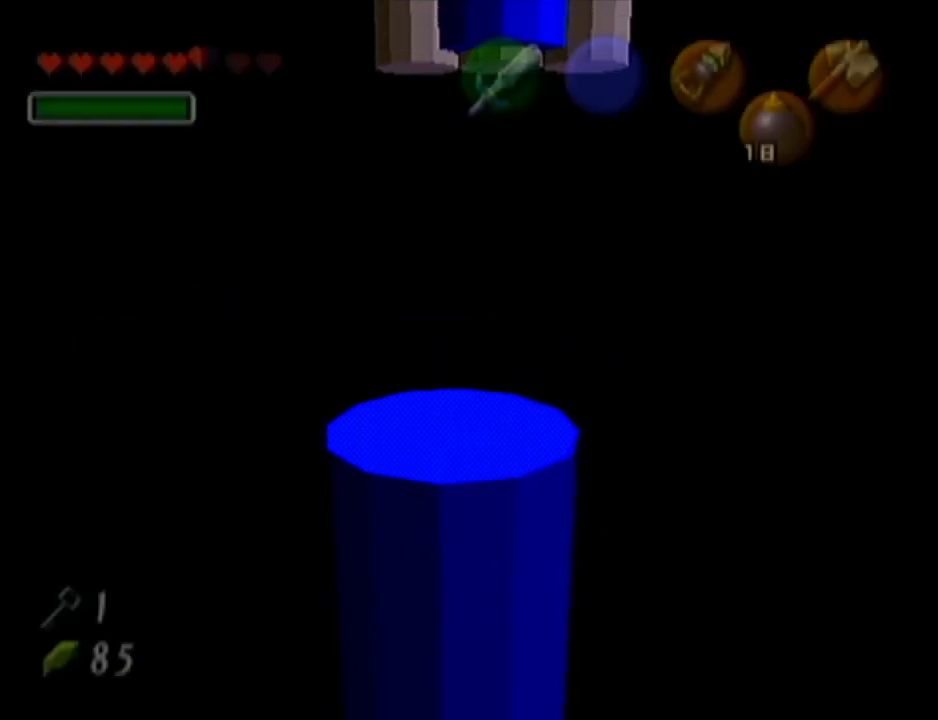
{"buttons": ["C_LEFT"], "left_stick": "center", "events": []}
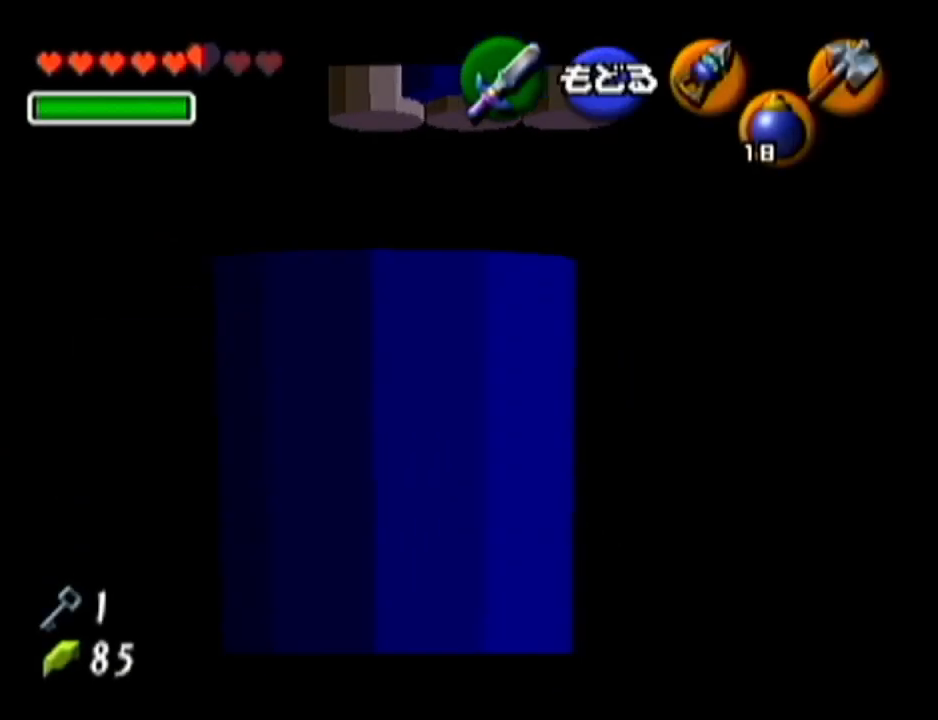
{"buttons": ["C_LEFT"], "left_stick": "down", "events": [[267, "left_stick", "down"]]}
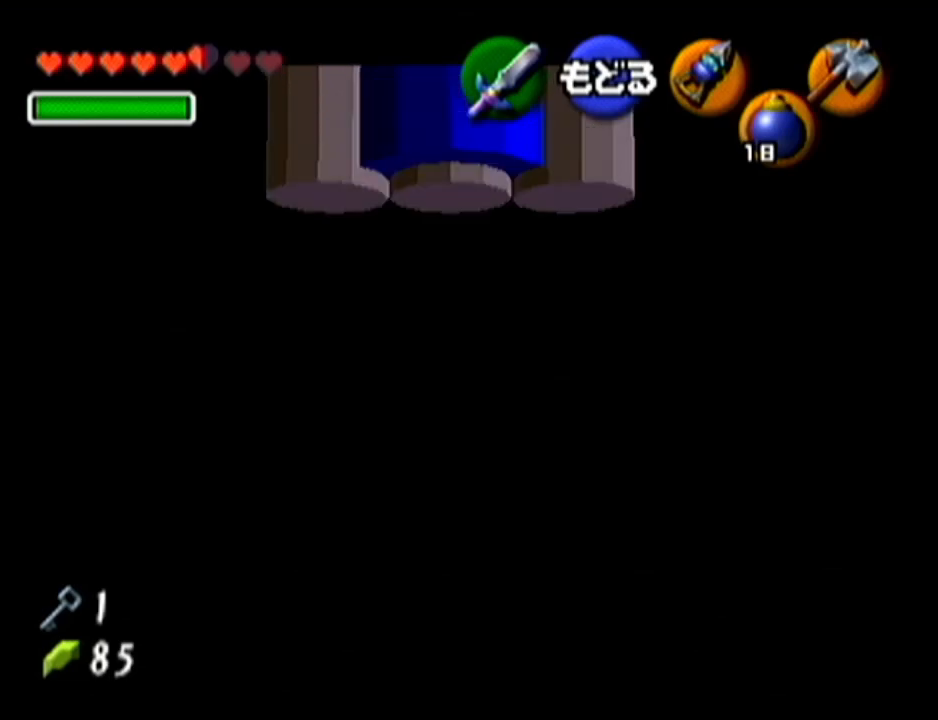
{"buttons": [], "left_stick": "center", "events": [[100, "C_LEFT", "up"], [100, "left_stick", "center"]]}
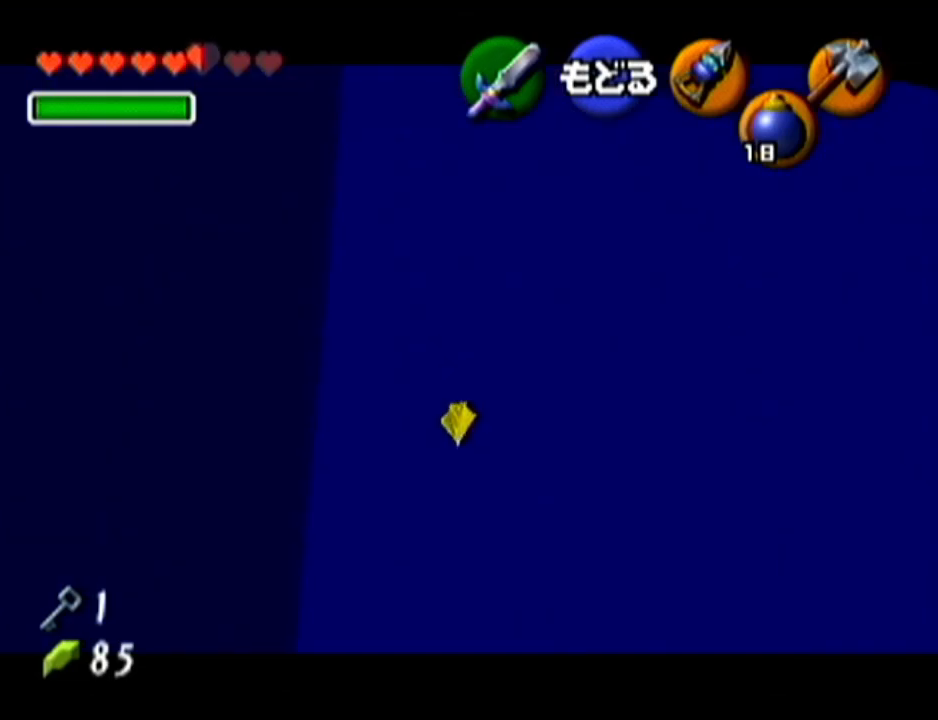
{"buttons": ["A"], "left_stick": "center", "events": [[484, "A", "down"]]}
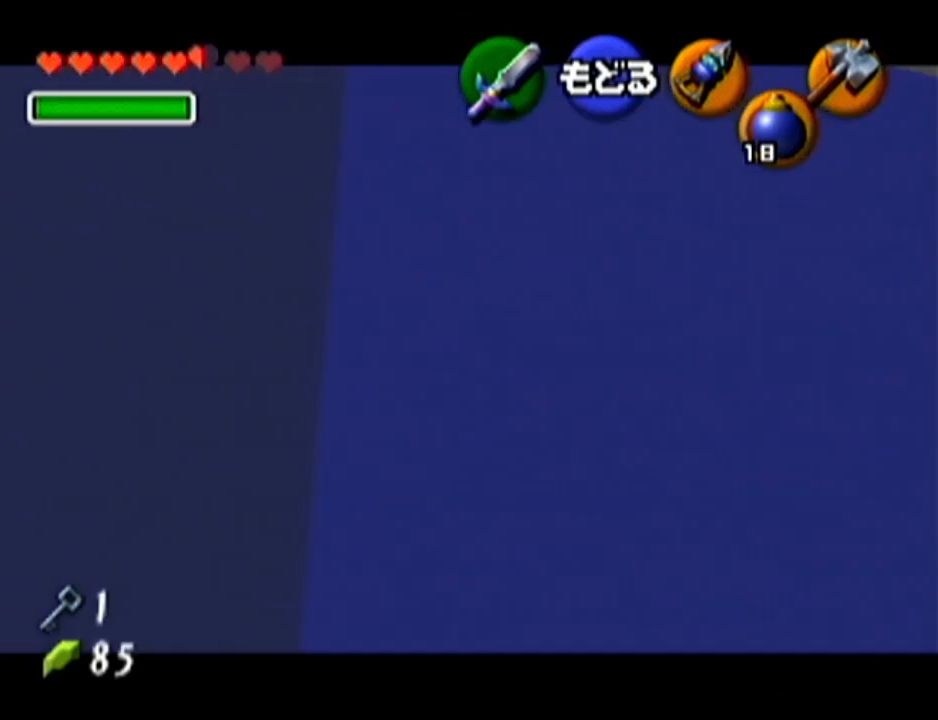
{"buttons": ["A"], "left_stick": "up", "events": [[100, "A", "up"], [100, "left_stick", "up"], [317, "A", "down"]]}
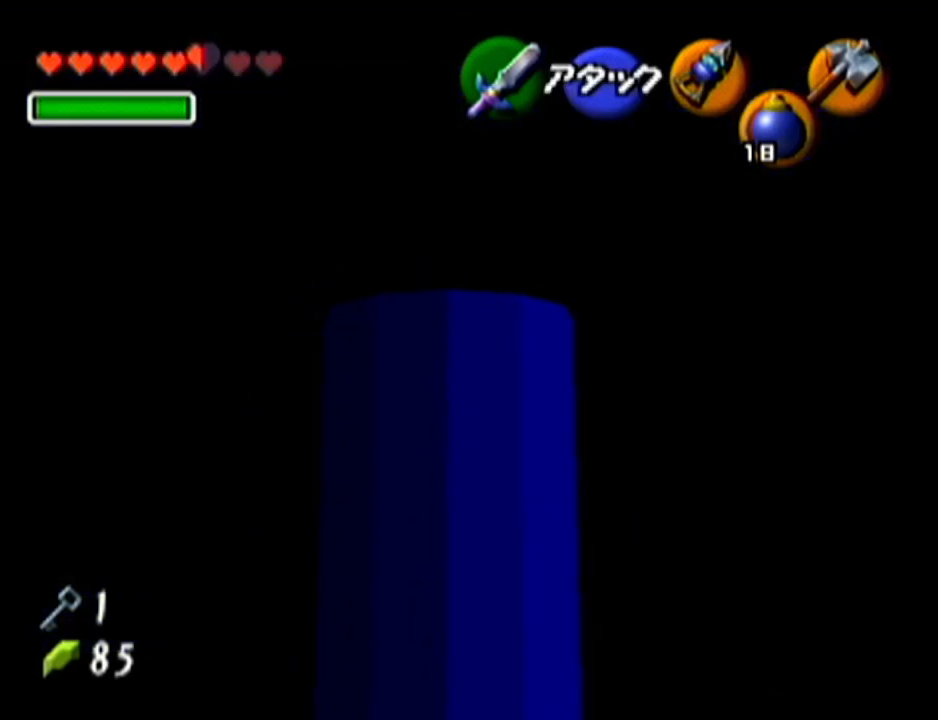
{"buttons": [], "left_stick": "up", "events": [[67, "A", "up"]]}
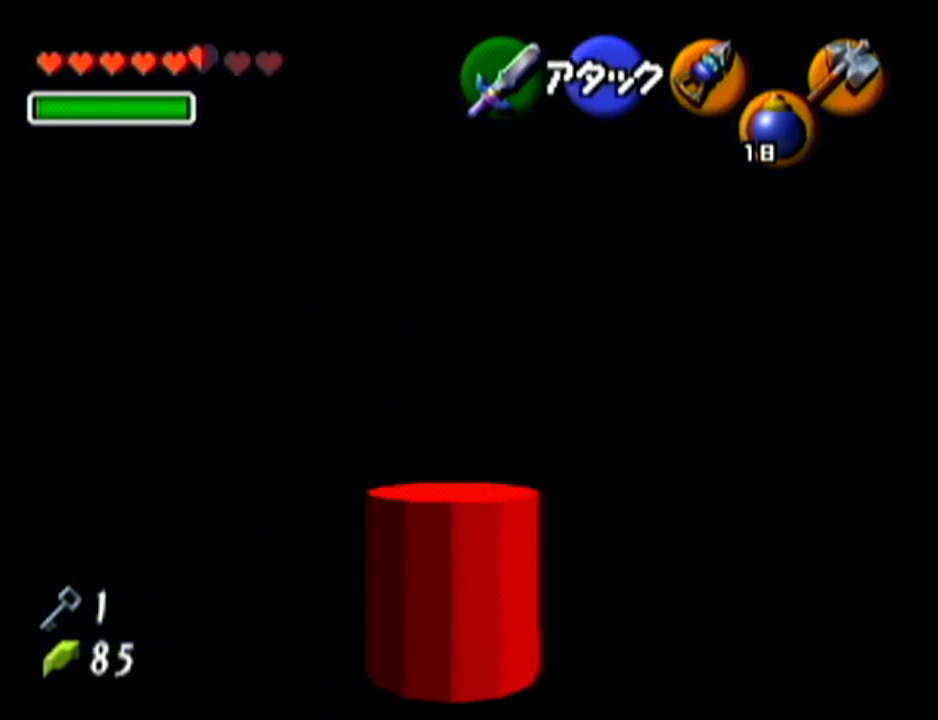
{"buttons": [], "left_stick": "up", "events": []}
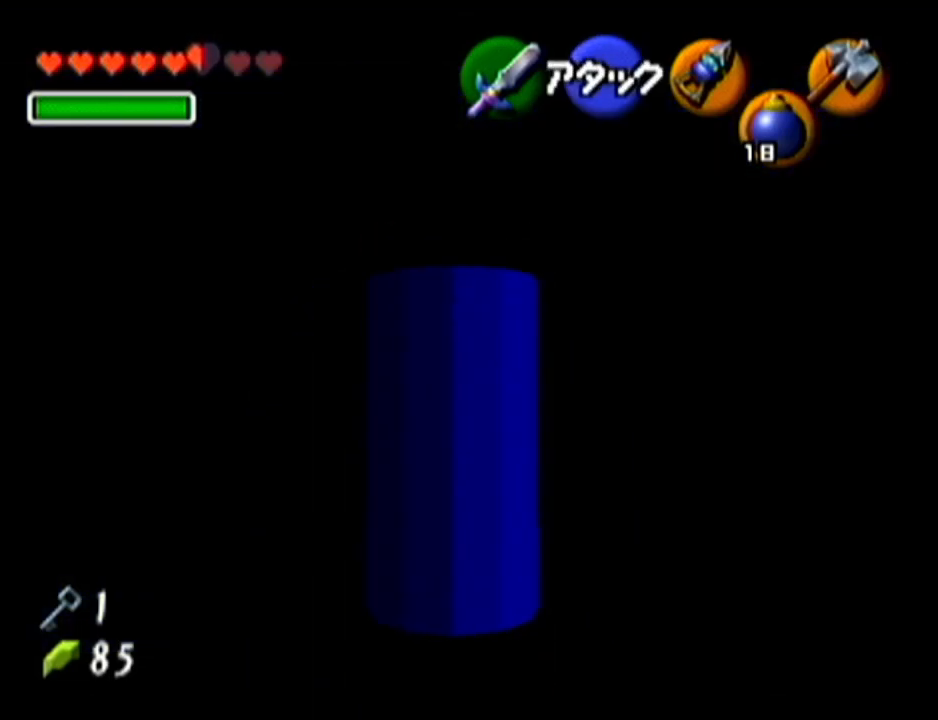
{"buttons": [], "left_stick": "up", "events": []}
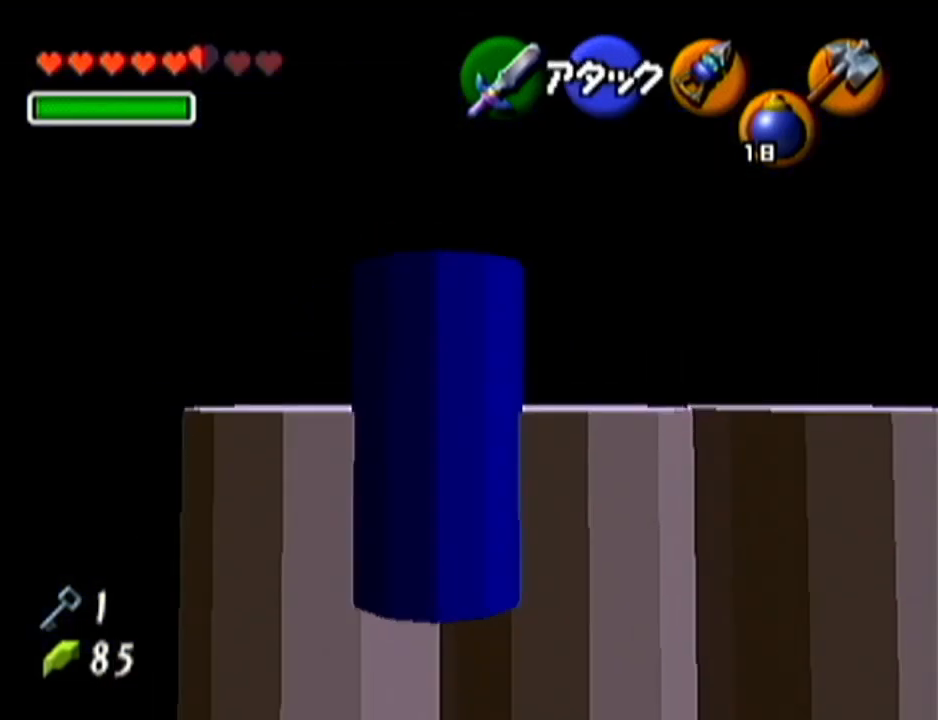
{"buttons": [], "left_stick": "up", "events": []}
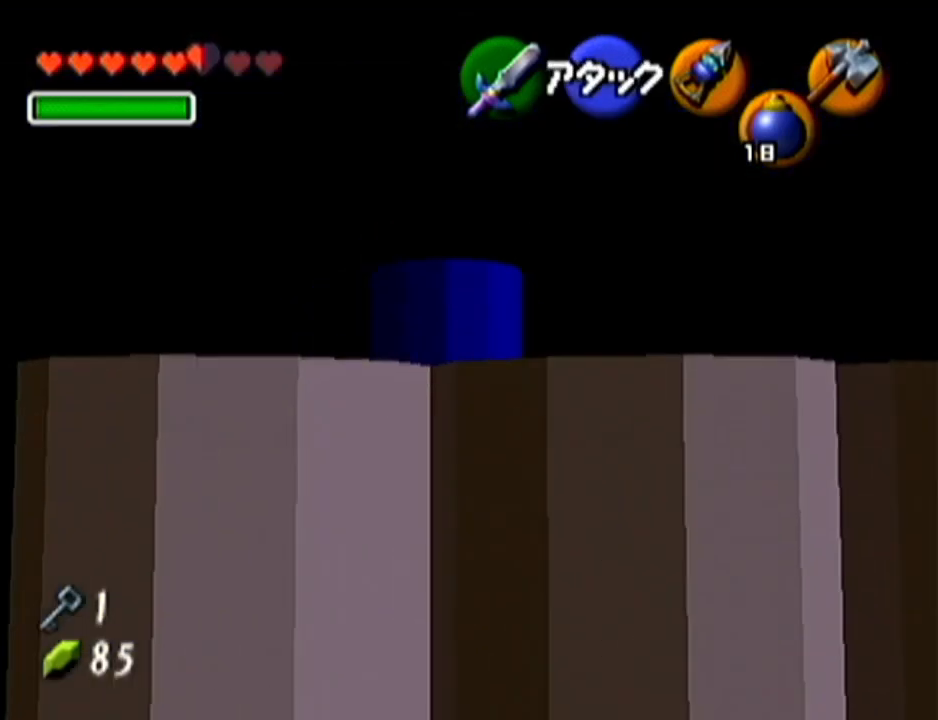
{"buttons": [], "left_stick": "up", "events": []}
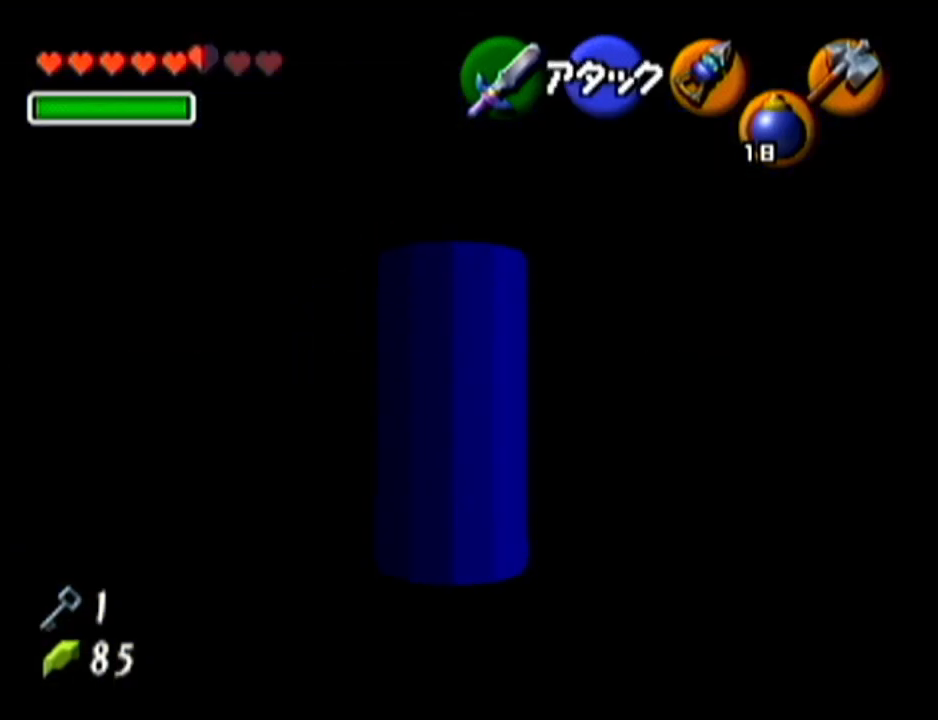
{"buttons": [], "left_stick": "up", "events": []}
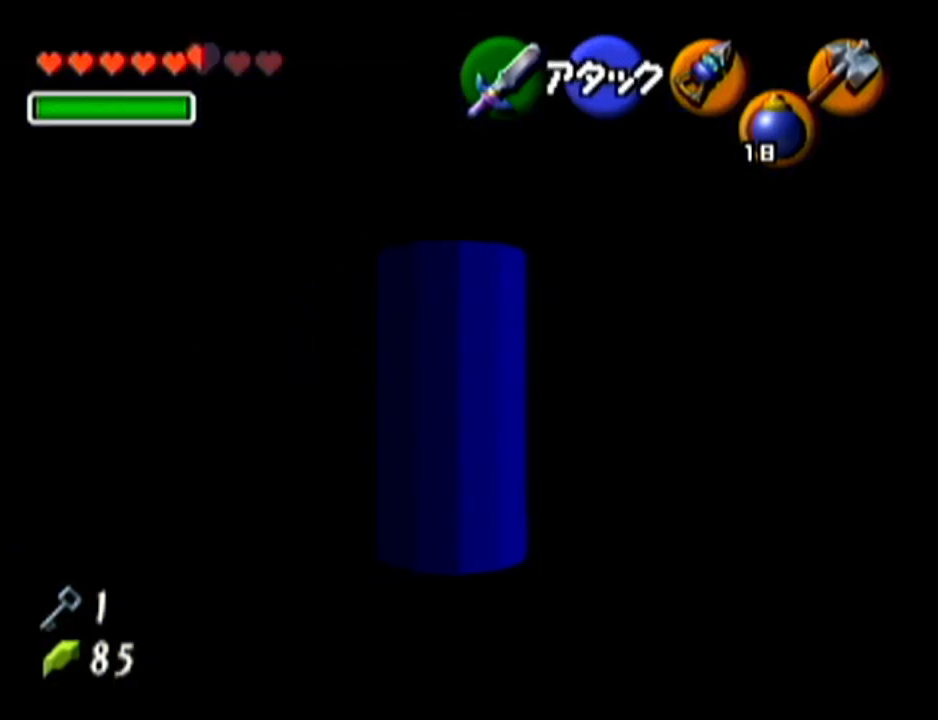
{"buttons": [], "left_stick": "up", "events": []}
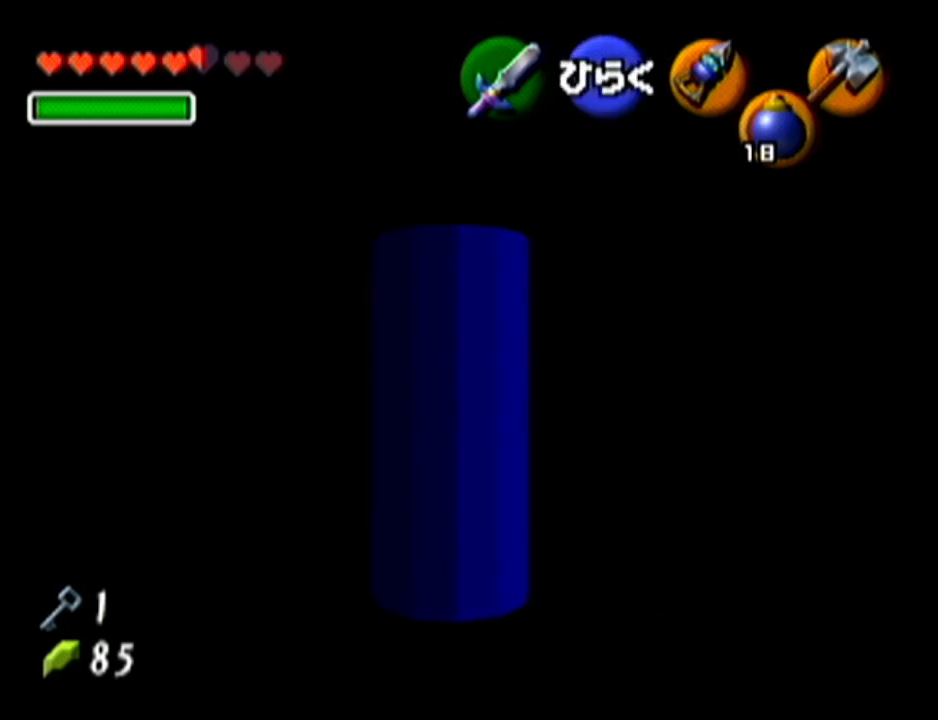
{"buttons": [], "left_stick": "center", "events": [[33, "left_stick", "center"], [66, "Z", "down"], [267, "Z", "up"]]}
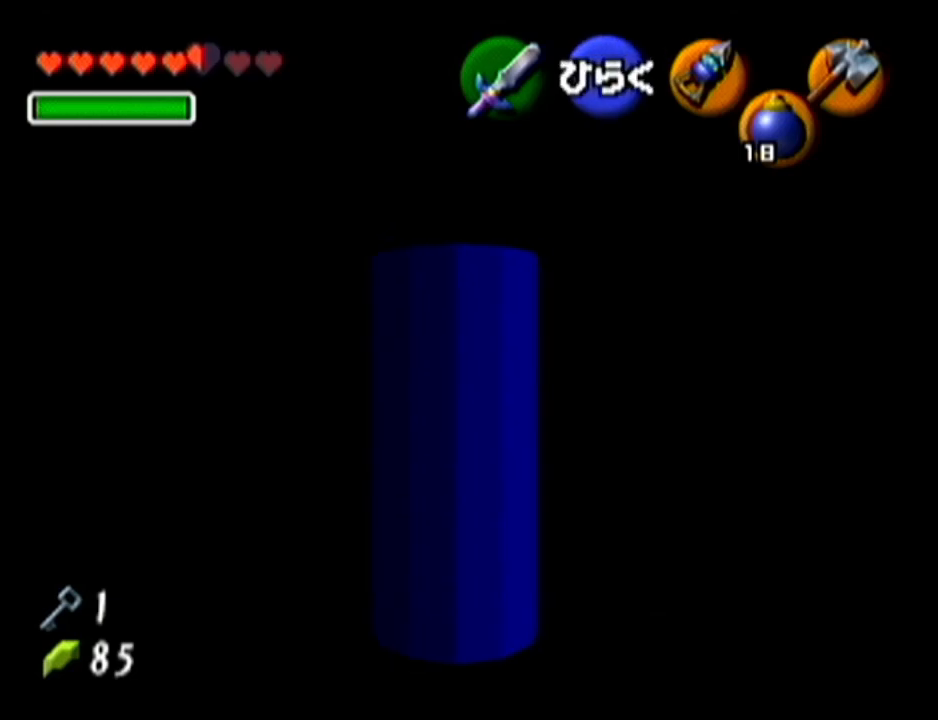
{"buttons": [], "left_stick": "center", "events": []}
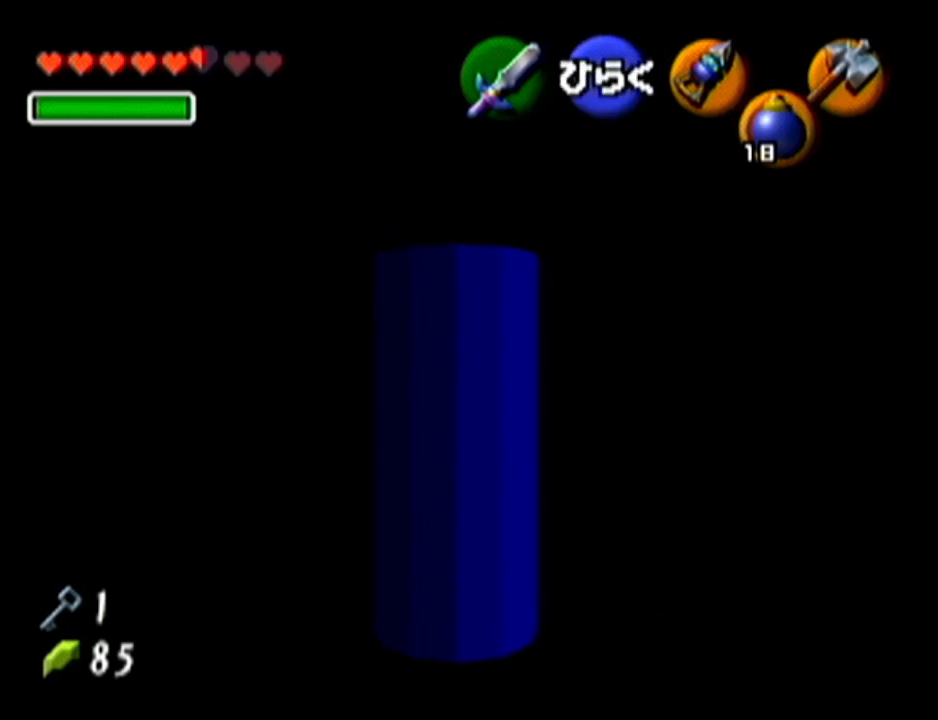
{"buttons": [], "left_stick": "center", "events": []}
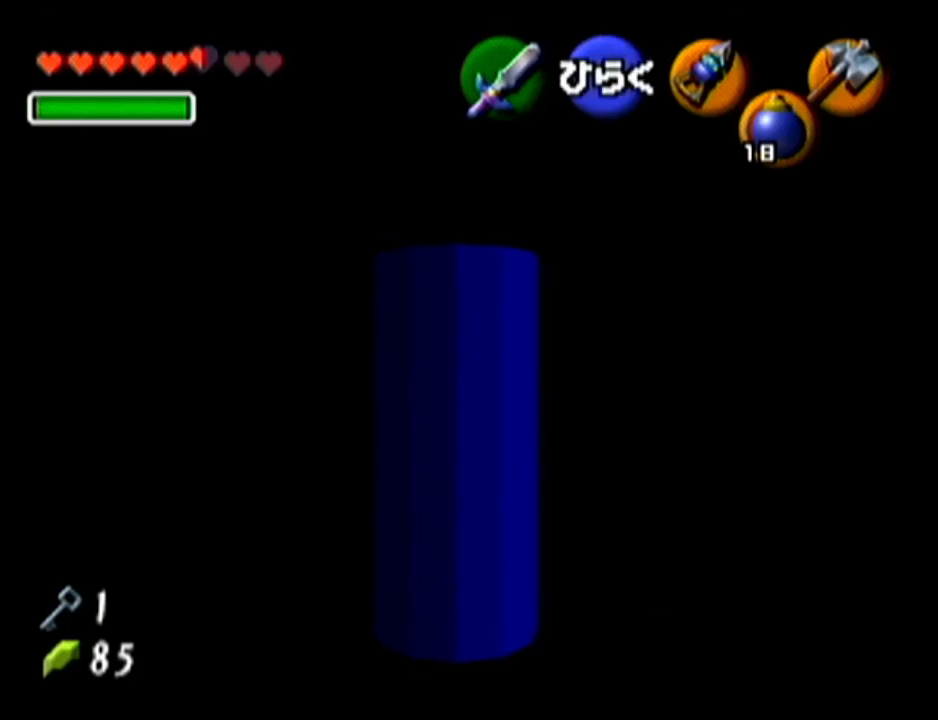
{"buttons": [], "left_stick": "center", "events": []}
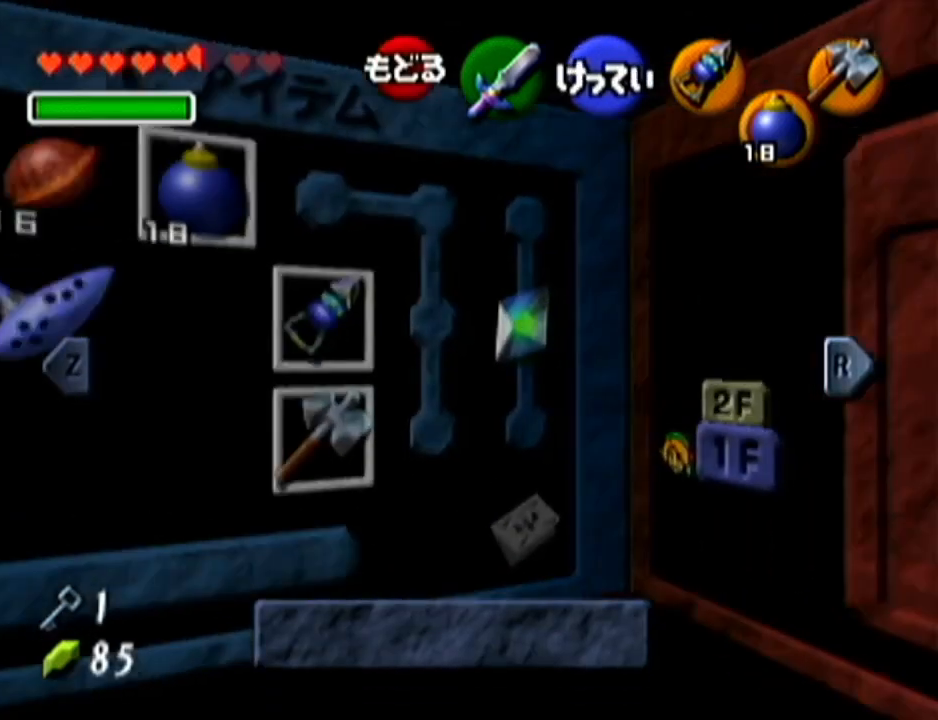
{"buttons": [], "left_stick": "center", "events": []}
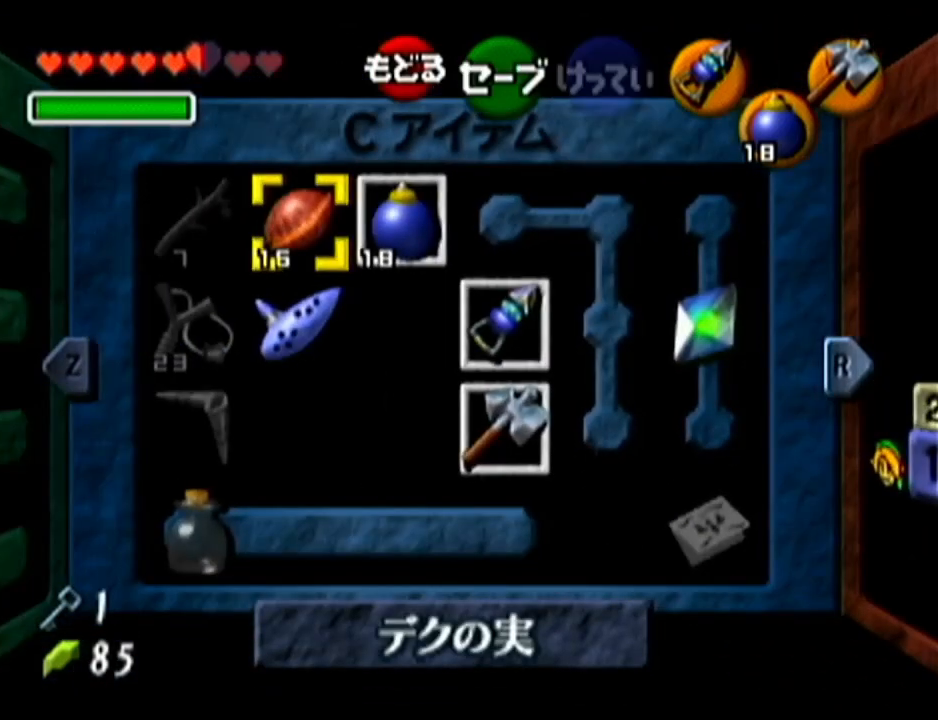
{"buttons": [], "left_stick": "center", "events": [[67, "C_DOWN", "down"], [217, "C_DOWN", "up"]]}
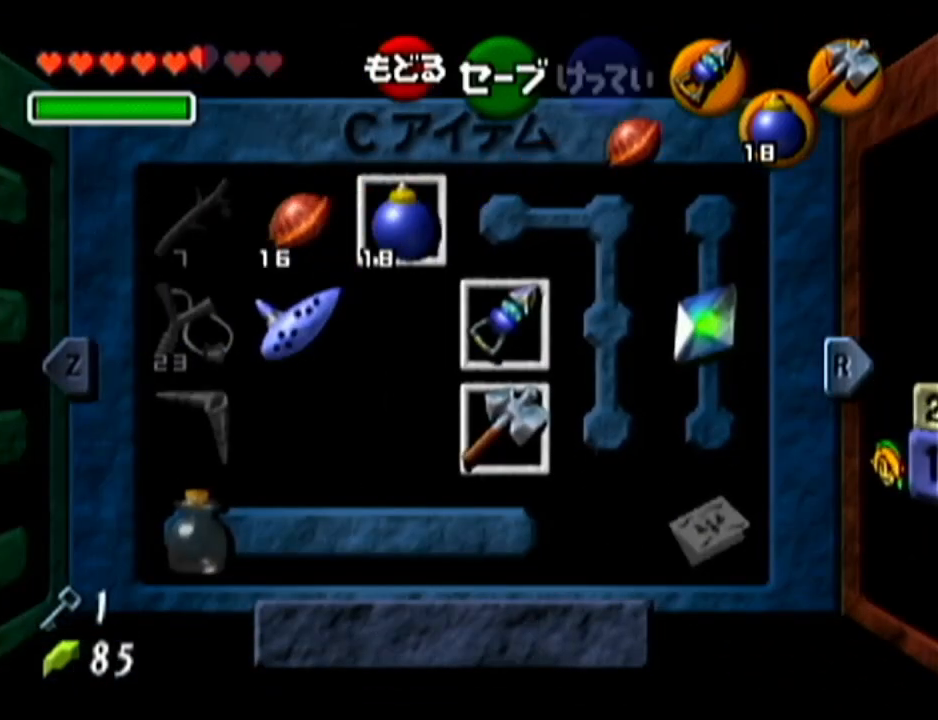
{"buttons": [], "left_stick": "right", "events": [[66, "left_stick", "down"], [250, "left_stick", "right"], [317, "left_stick", "center"], [417, "left_stick", "right"]]}
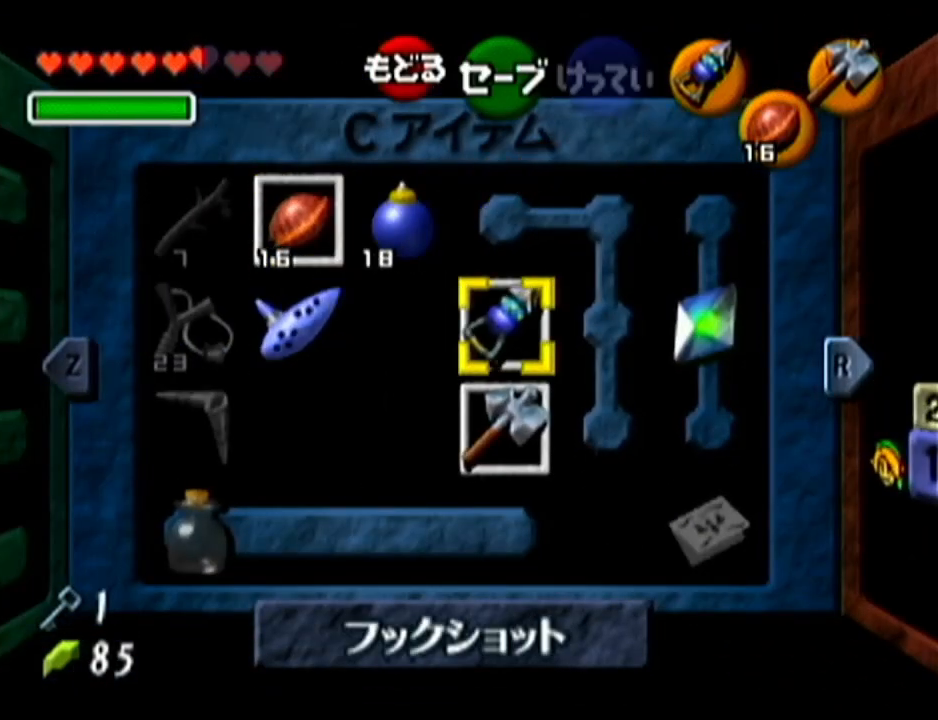
{"buttons": [], "left_stick": "center", "events": [[84, "left_stick", "center"], [217, "C_RIGHT", "down"], [334, "C_RIGHT", "up"]]}
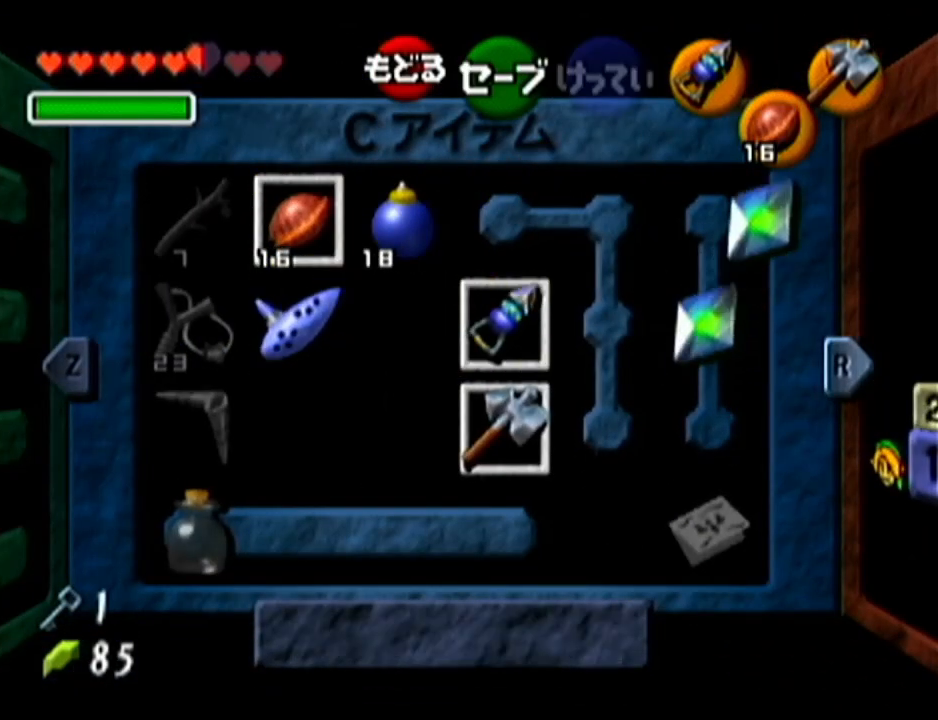
{"buttons": [], "left_stick": "center", "events": []}
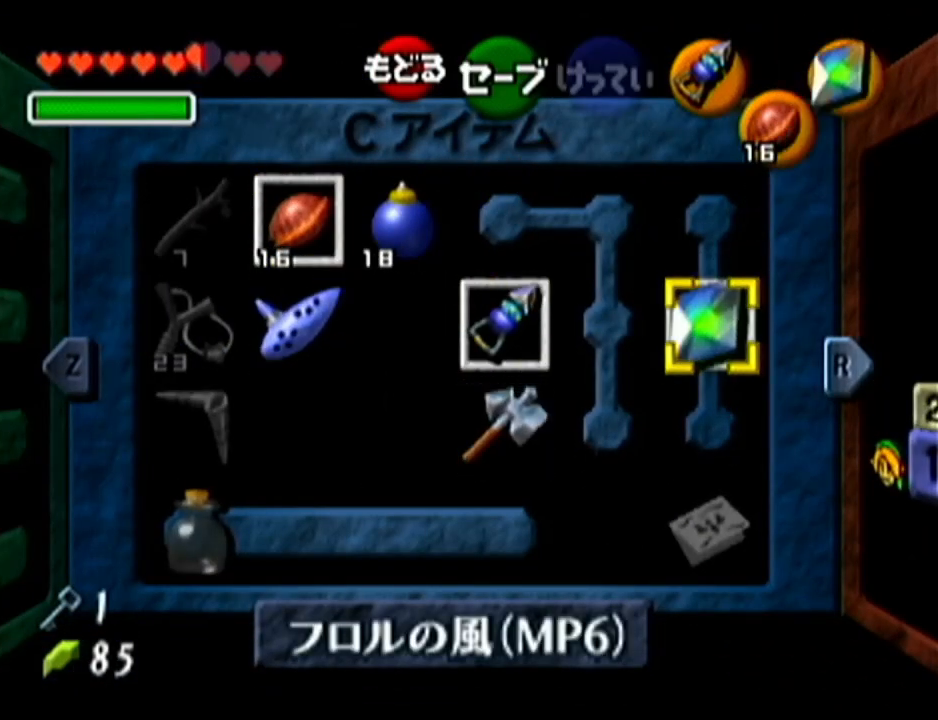
{"buttons": [], "left_stick": "center", "events": []}
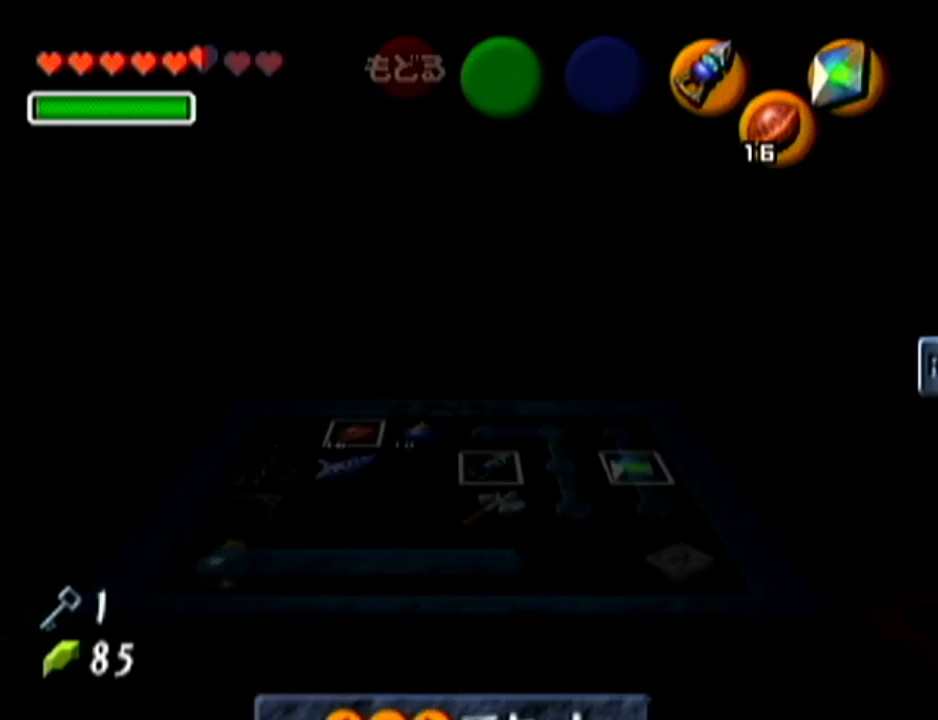
{"buttons": [], "left_stick": "up", "events": [[400, "left_stick", "up"]]}
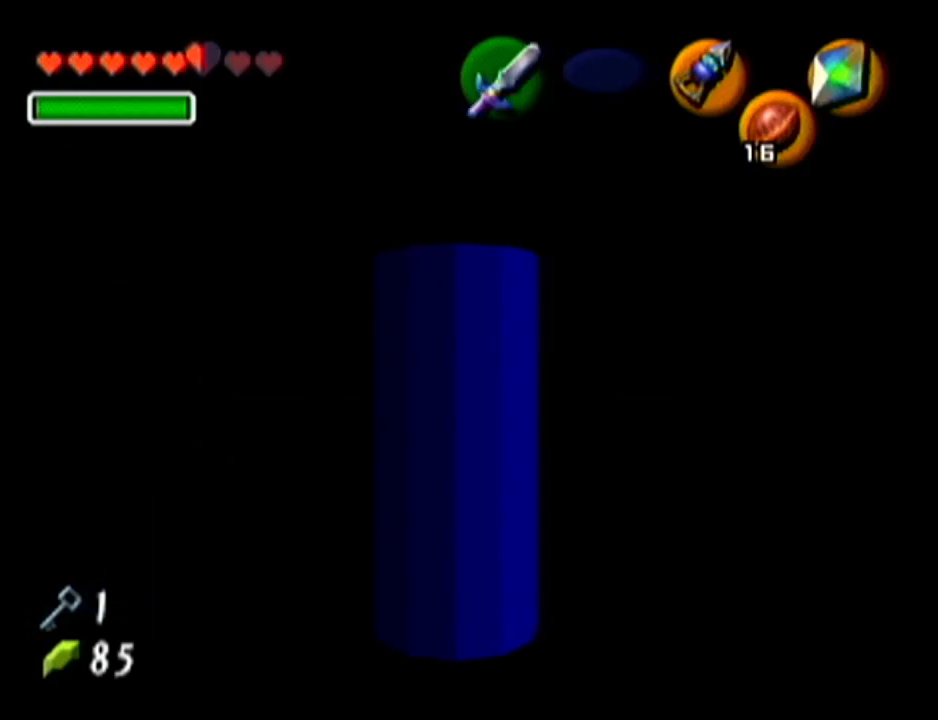
{"buttons": [], "left_stick": "center", "events": [[217, "left_stick", "center"], [234, "Z", "down"], [451, "Z", "up"]]}
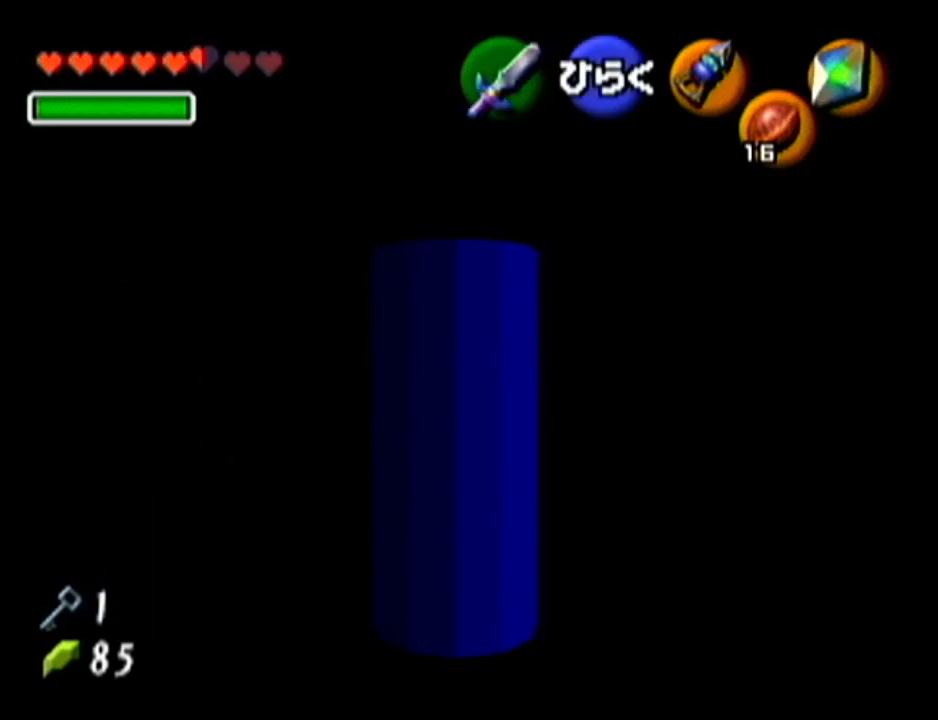
{"buttons": [], "left_stick": "center", "events": [[183, "A", "down"], [400, "A", "up"]]}